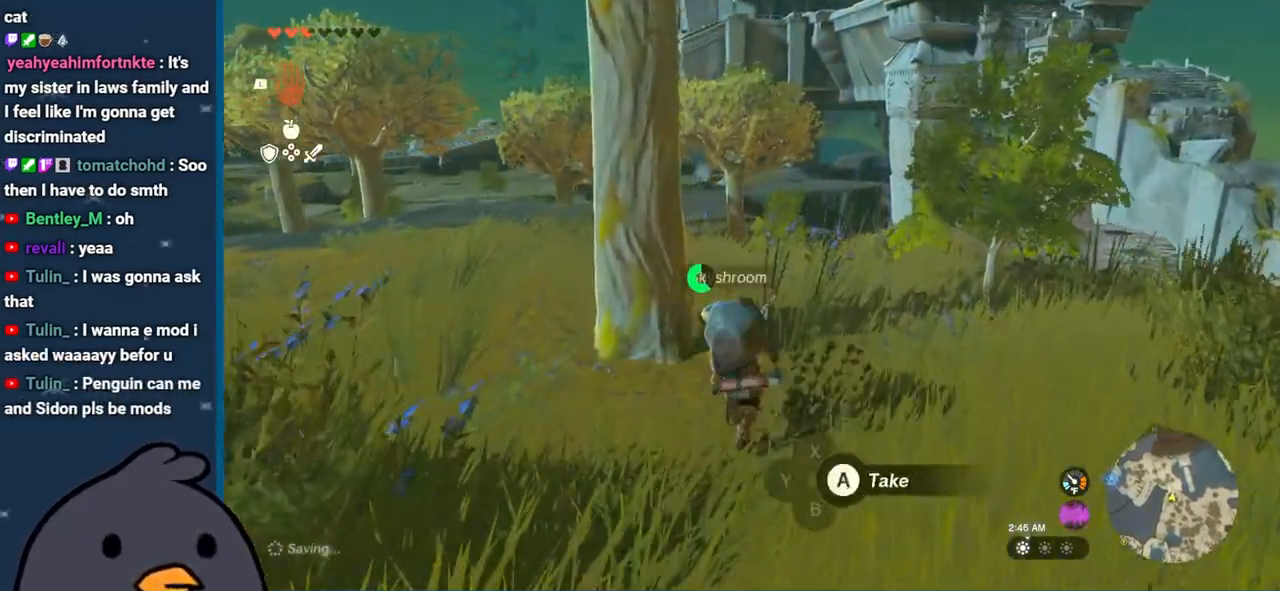
Gameplay with a controller (Nintendo layout); each line is a JSON object with the inputs held at the frame after it. "events" lists button and stick changes between this image and that frame as [ms after this image, input, new state], when the widget could be followed in between. Not read: L3 R3.
{"buttons": [], "left_stick": "down-right", "right_stick": "right", "events": [[33, "A", "down"], [133, "A", "up"], [133, "left_stick", "down-left"], [183, "left_stick", "down"], [300, "right_stick", "right"], [383, "left_stick", "down-right"]]}
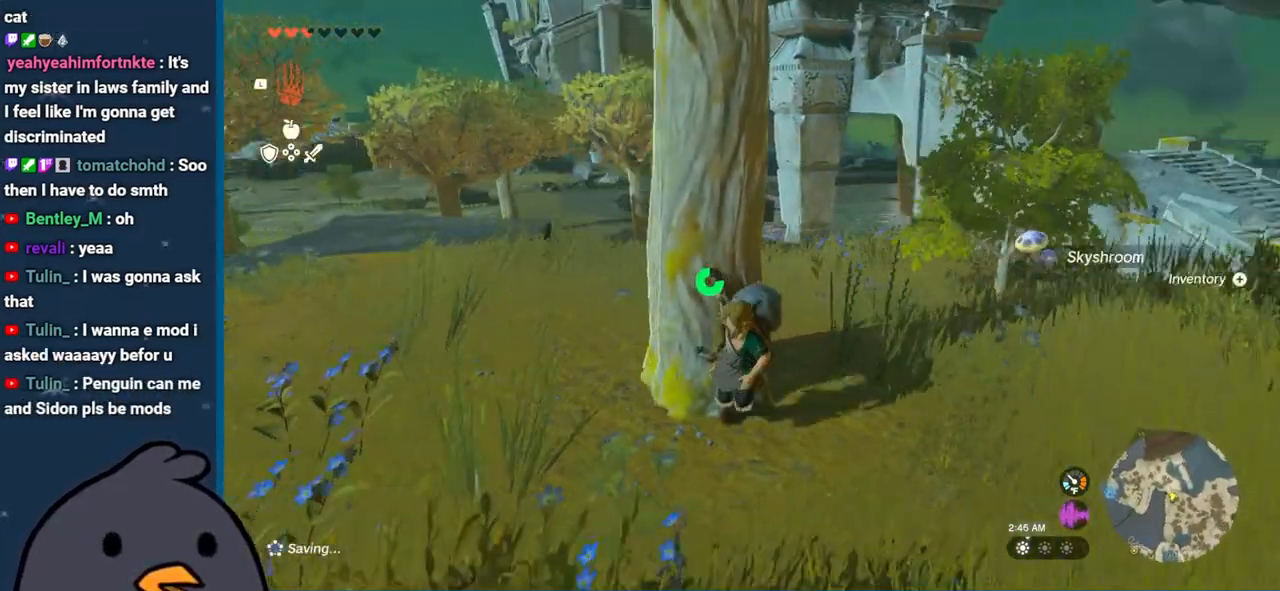
{"buttons": [], "left_stick": "up-right", "right_stick": "right", "events": [[67, "left_stick", "right"], [317, "left_stick", "up-right"]]}
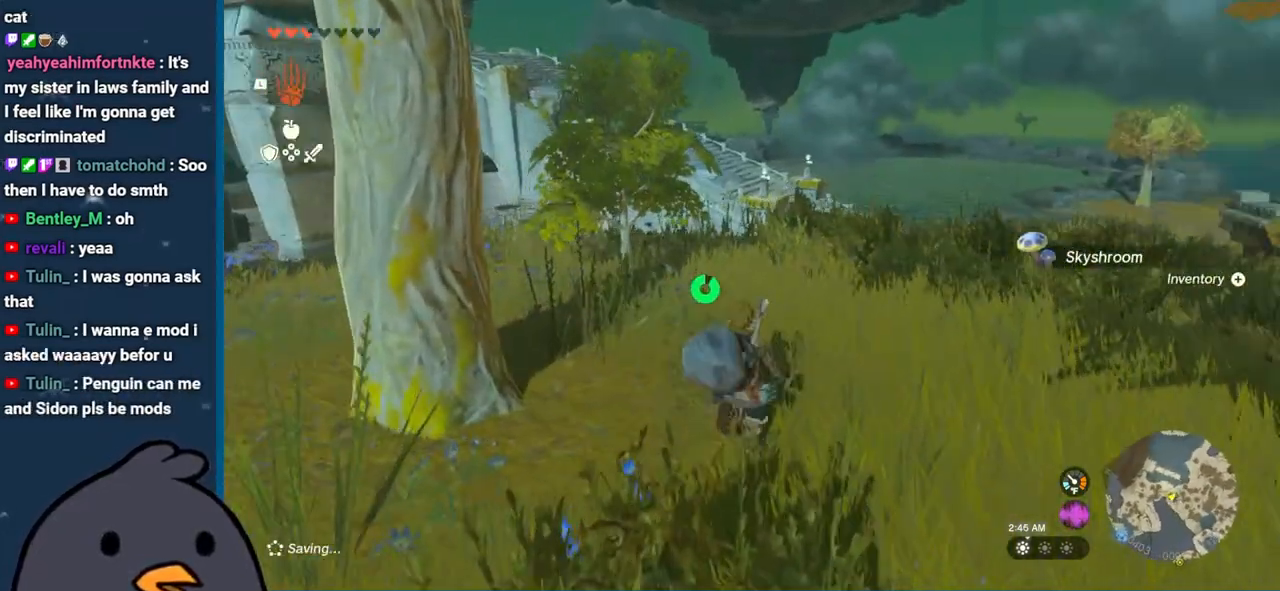
{"buttons": [], "left_stick": "up-right", "right_stick": "right", "events": []}
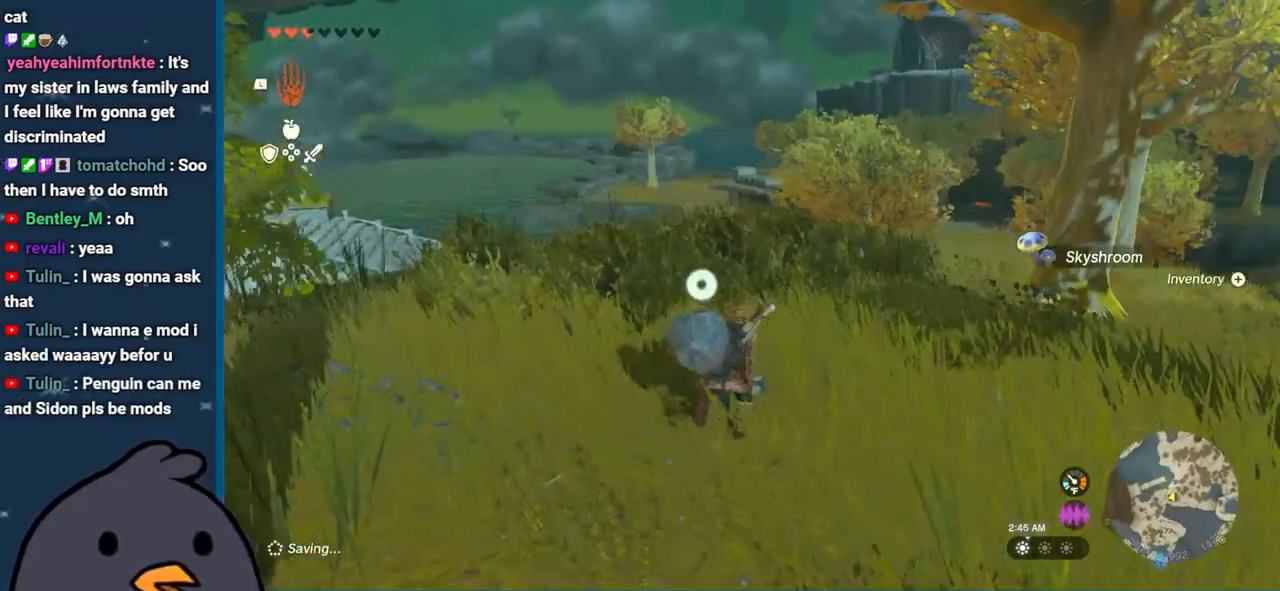
{"buttons": [], "left_stick": "up", "right_stick": "center", "events": [[117, "left_stick", "up"], [200, "B", "down"], [200, "right_stick", "center"], [383, "B", "up"]]}
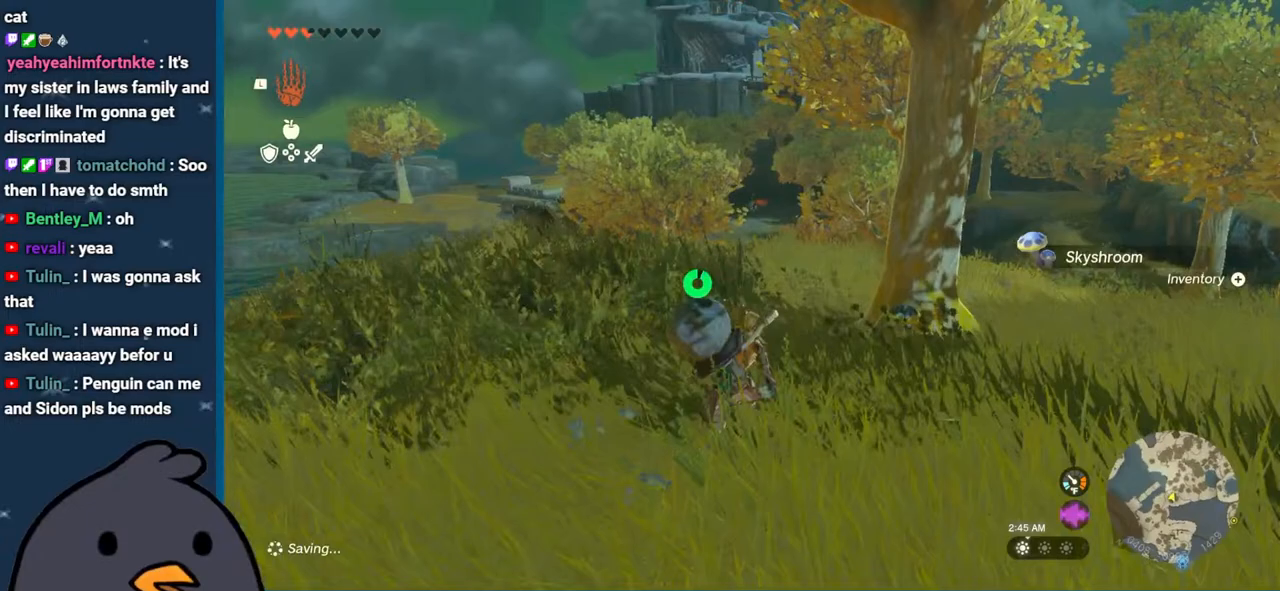
{"buttons": [], "left_stick": "up", "right_stick": "down-right", "events": [[50, "left_stick", "up-left"], [83, "right_stick", "down"], [250, "left_stick", "up"], [350, "right_stick", "down-right"]]}
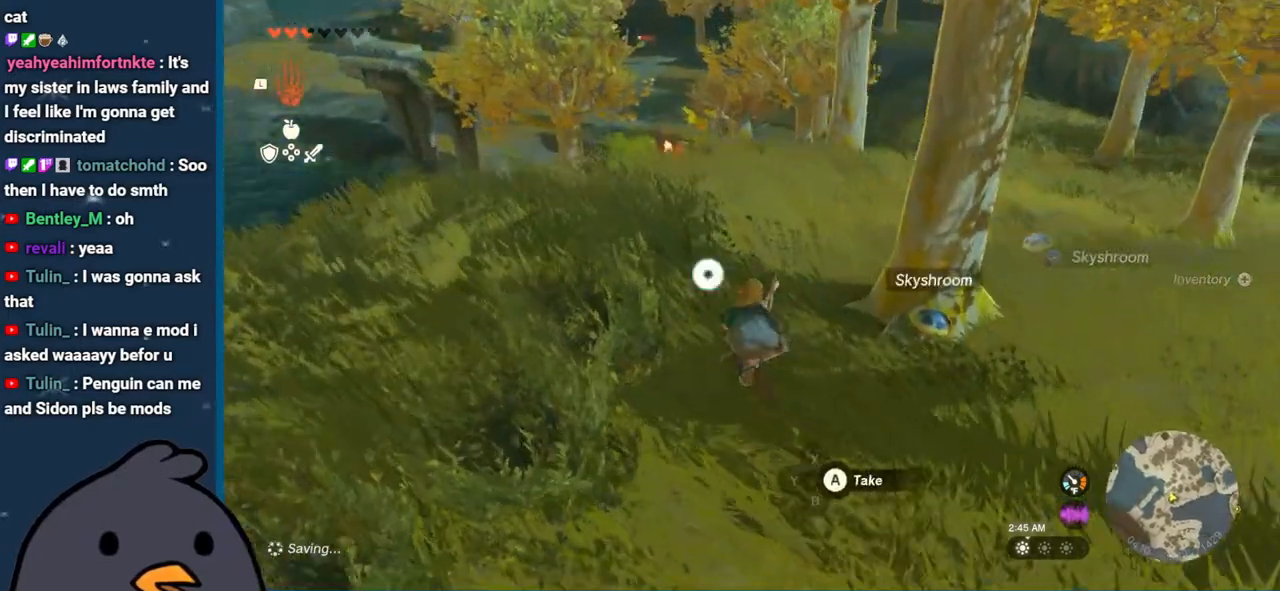
{"buttons": [], "left_stick": "up", "right_stick": "center", "events": [[50, "right_stick", "right"], [150, "right_stick", "up-right"], [300, "right_stick", "center"]]}
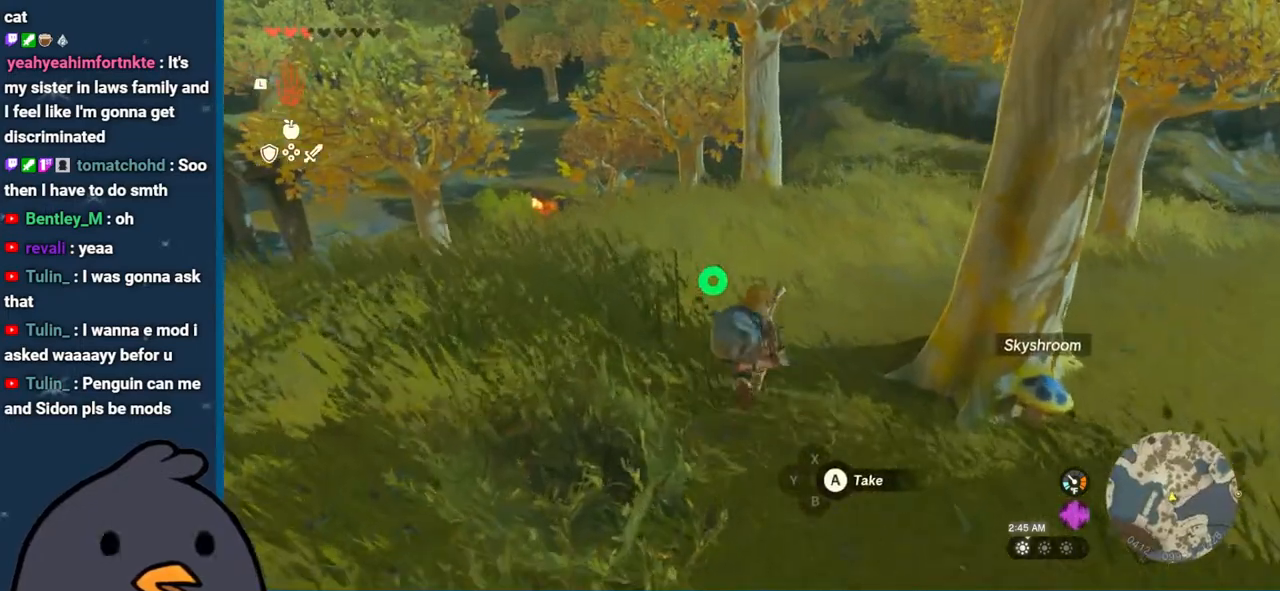
{"buttons": [], "left_stick": "right", "right_stick": "center", "events": [[100, "A", "down"], [183, "A", "up"], [217, "left_stick", "right"], [333, "A", "down"], [467, "A", "up"]]}
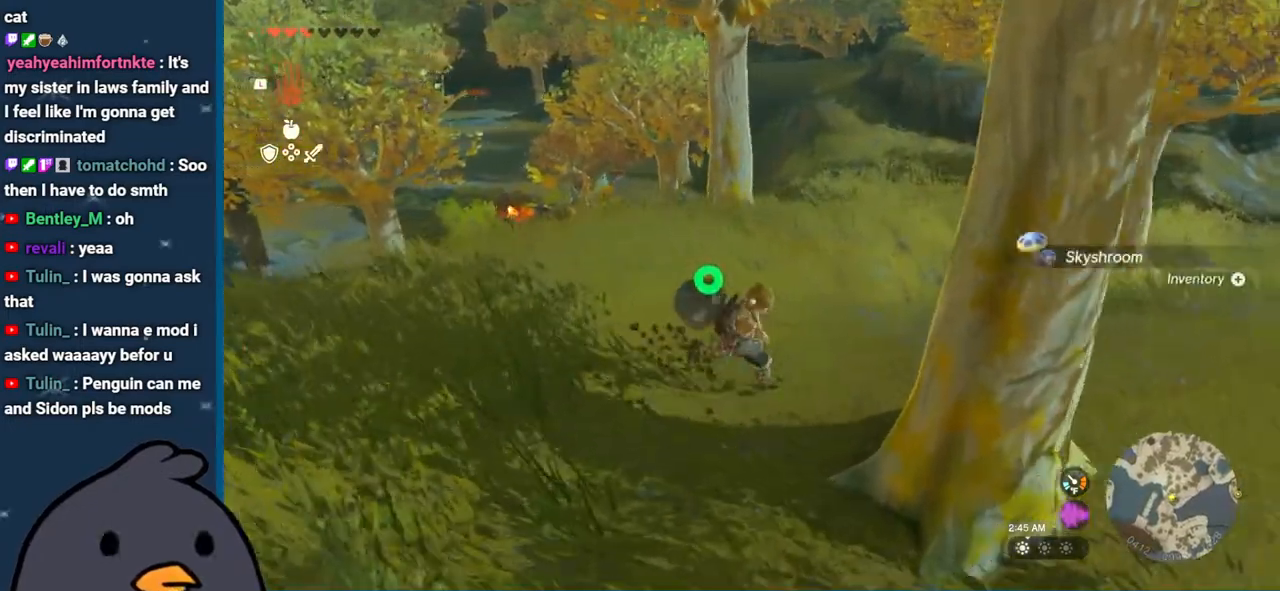
{"buttons": [], "left_stick": "right", "right_stick": "center", "events": [[100, "A", "down"], [217, "A", "up"]]}
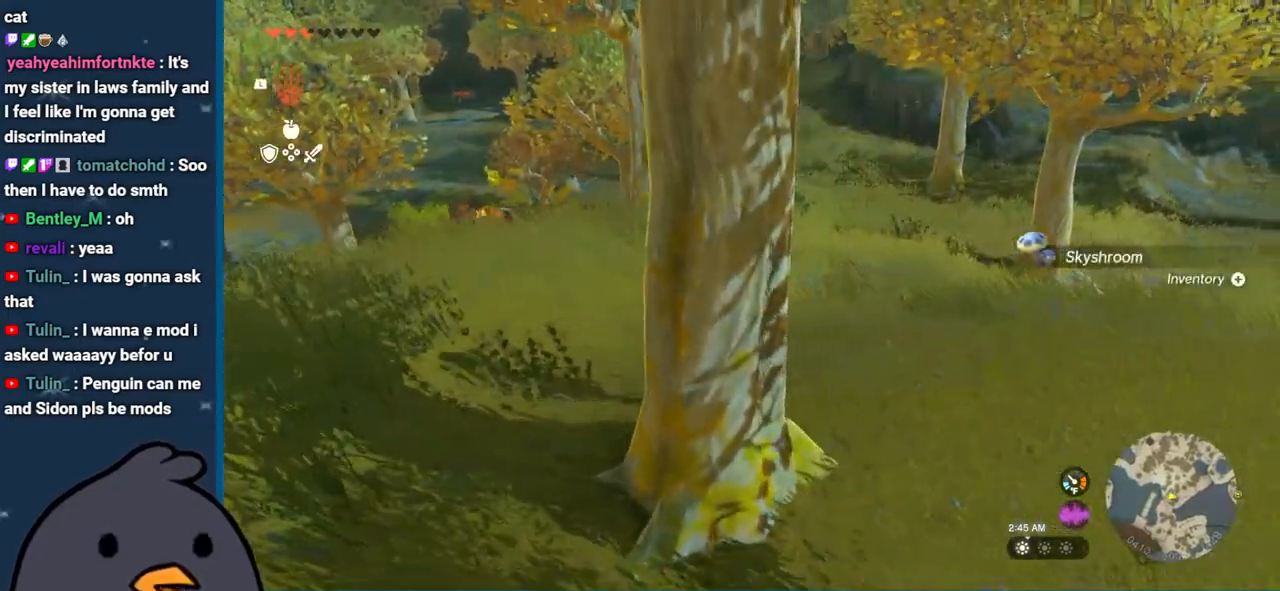
{"buttons": [], "left_stick": "down-left", "right_stick": "left", "events": [[33, "left_stick", "down-right"], [267, "left_stick", "down"], [300, "right_stick", "left"], [500, "left_stick", "down-left"]]}
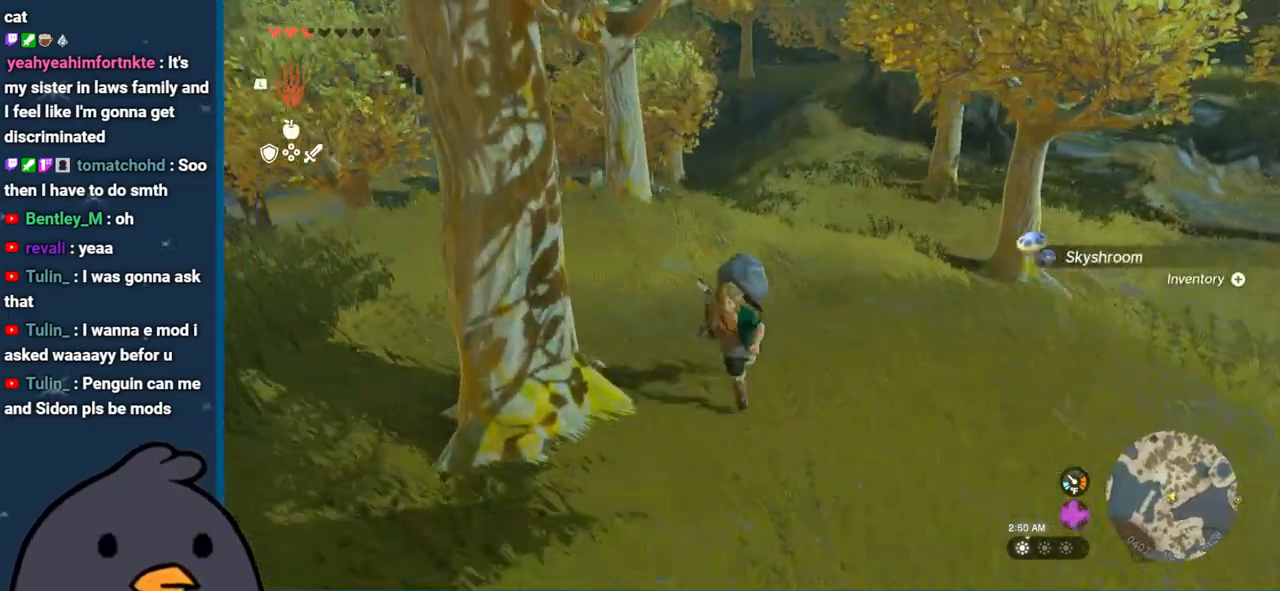
{"buttons": [], "left_stick": "left", "right_stick": "center", "events": [[100, "left_stick", "left"], [267, "right_stick", "center"]]}
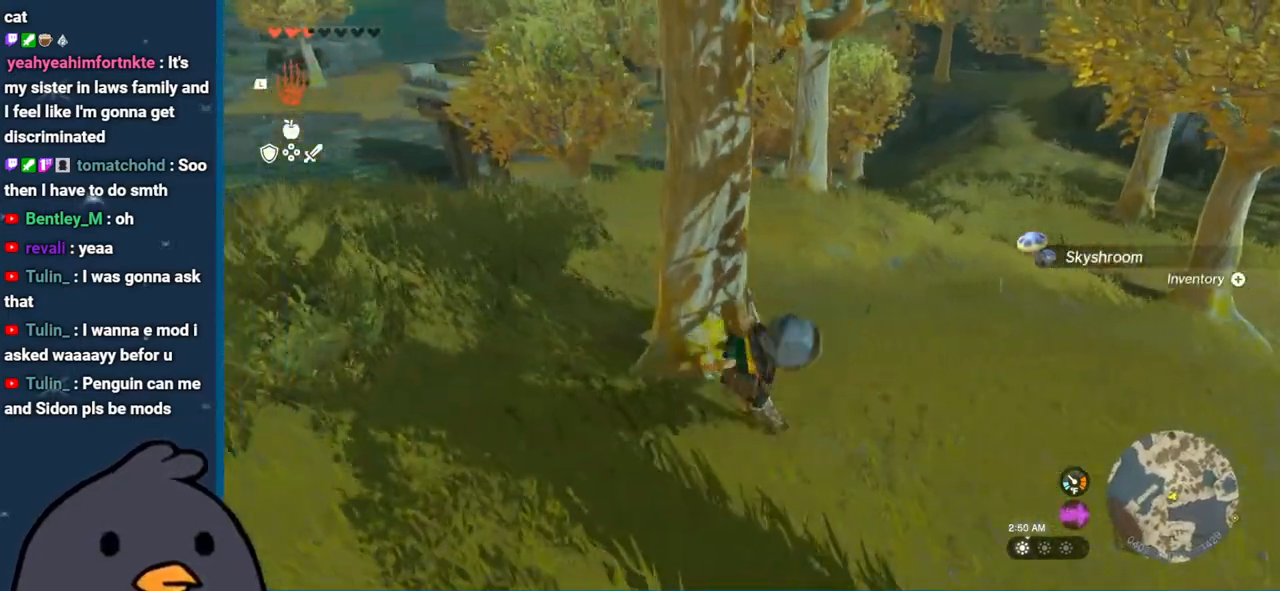
{"buttons": [], "left_stick": "up", "right_stick": "up-right", "events": [[17, "left_stick", "up-left"], [133, "B", "down"], [133, "left_stick", "up"], [233, "B", "up"], [433, "right_stick", "up-right"]]}
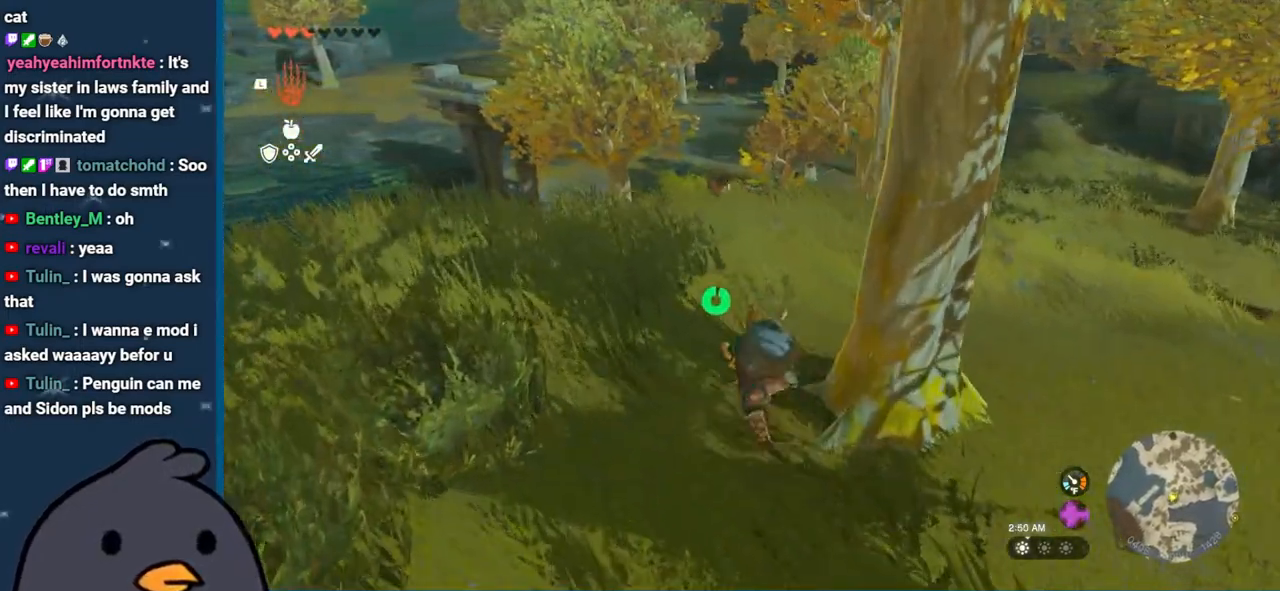
{"buttons": [], "left_stick": "up", "right_stick": "center", "events": [[50, "right_stick", "center"]]}
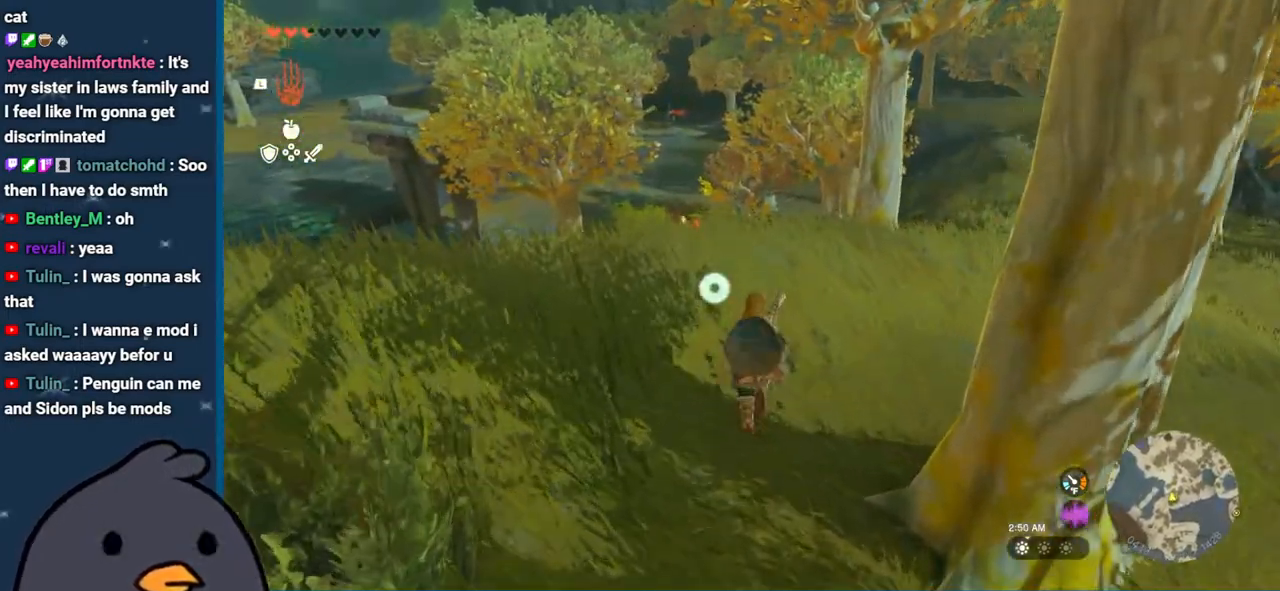
{"buttons": ["B"], "left_stick": "up", "right_stick": "center", "events": [[83, "B", "down"]]}
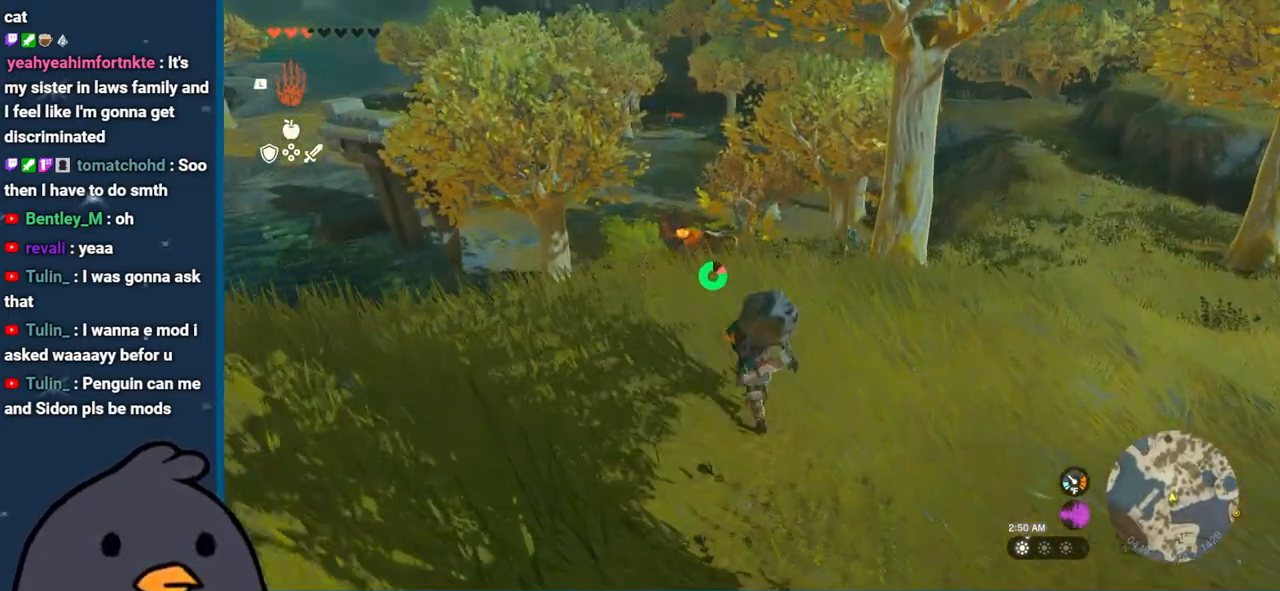
{"buttons": [], "left_stick": "up", "right_stick": "center", "events": [[50, "B", "up"], [200, "right_stick", "down-left"], [450, "right_stick", "center"]]}
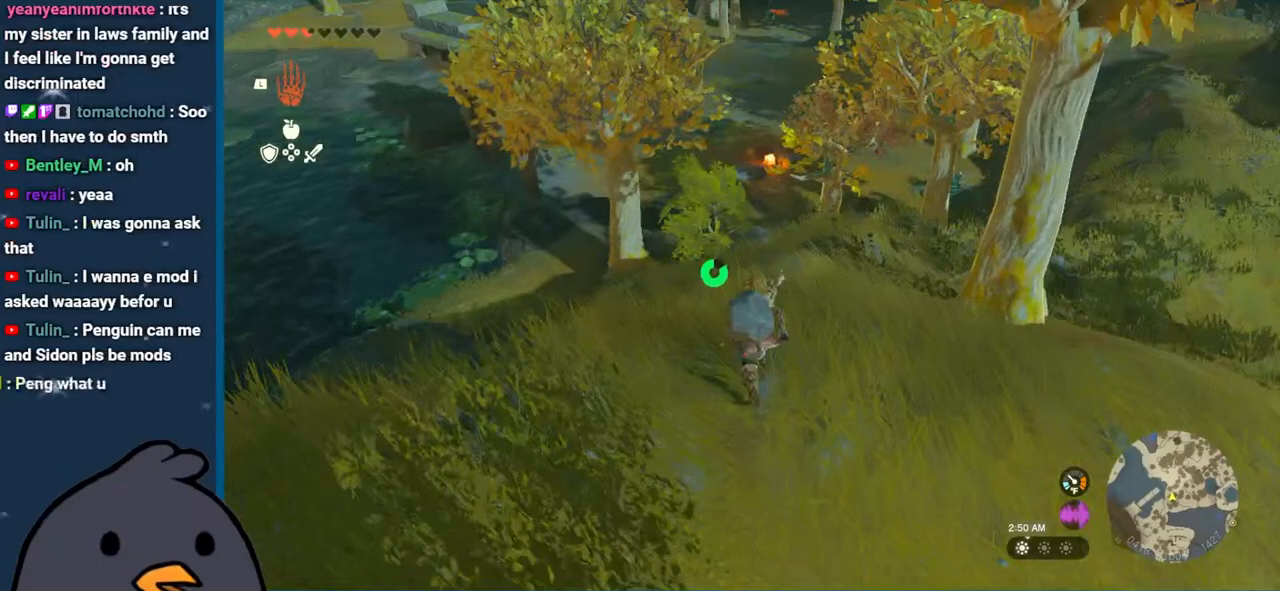
{"buttons": [], "left_stick": "up-right", "right_stick": "up-right", "events": [[183, "left_stick", "up-right"], [283, "right_stick", "up-right"]]}
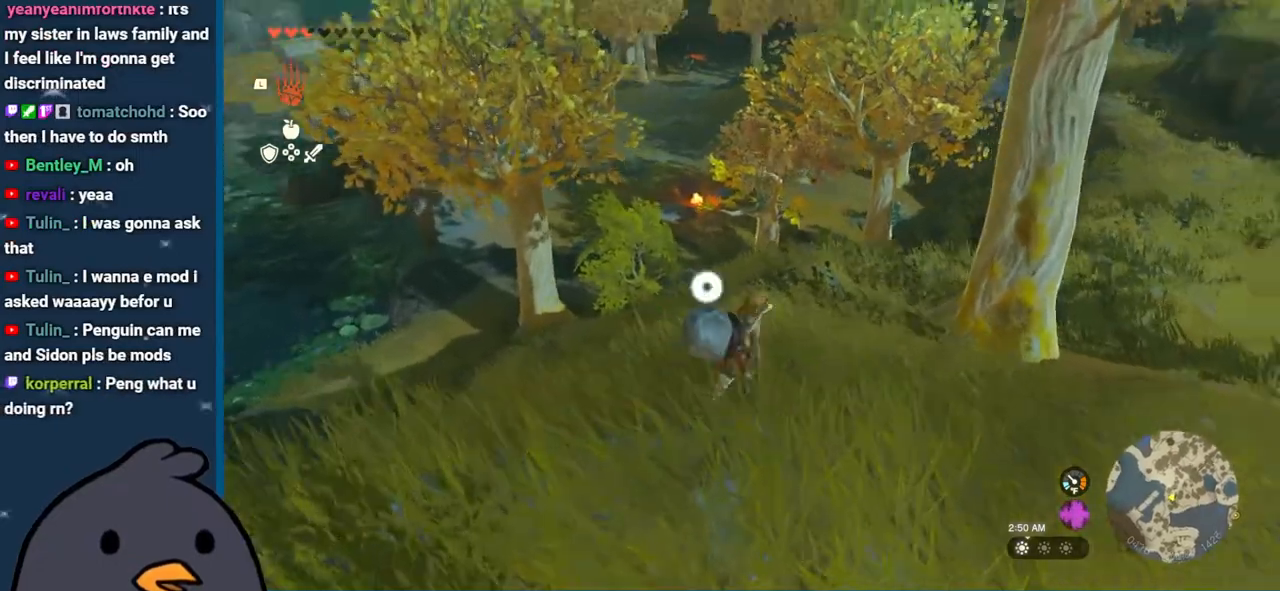
{"buttons": [], "left_stick": "up-right", "right_stick": "up", "events": [[50, "right_stick", "center"], [317, "right_stick", "up"]]}
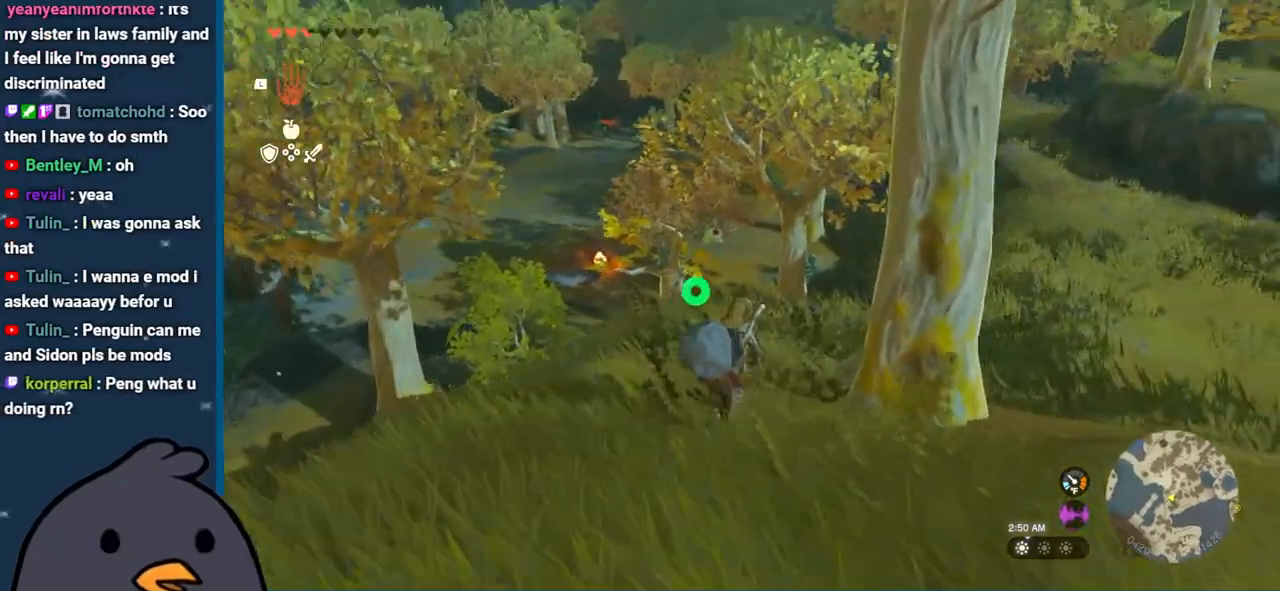
{"buttons": [], "left_stick": "up-right", "right_stick": "center", "events": [[17, "right_stick", "center"]]}
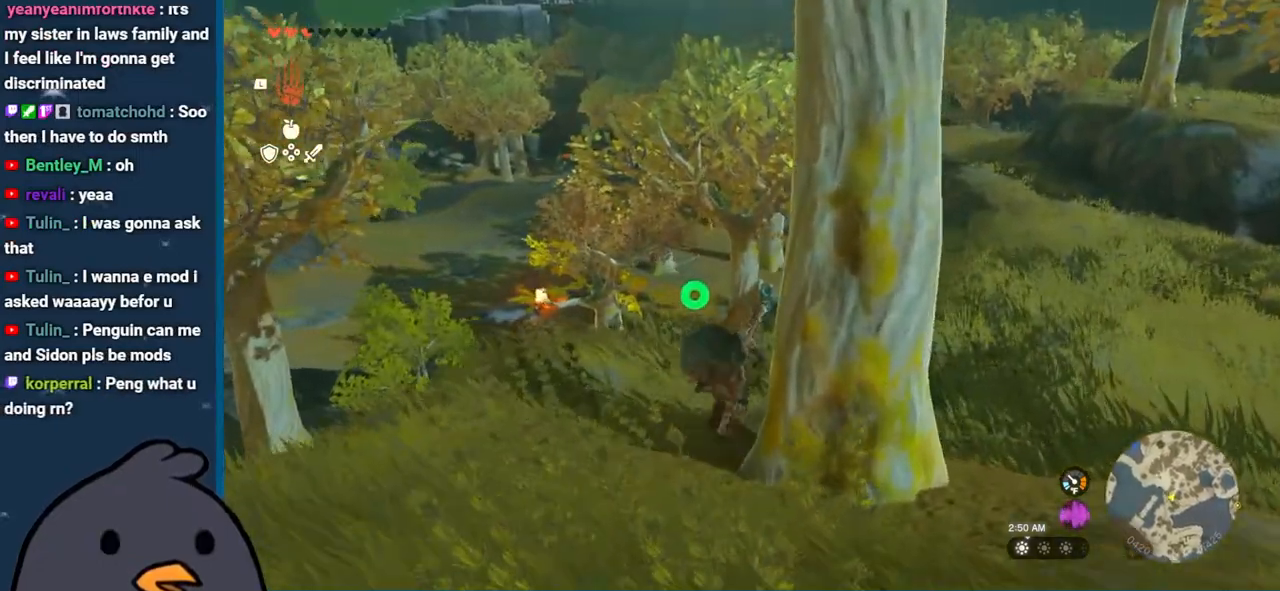
{"buttons": [], "left_stick": "up-right", "right_stick": "center", "events": []}
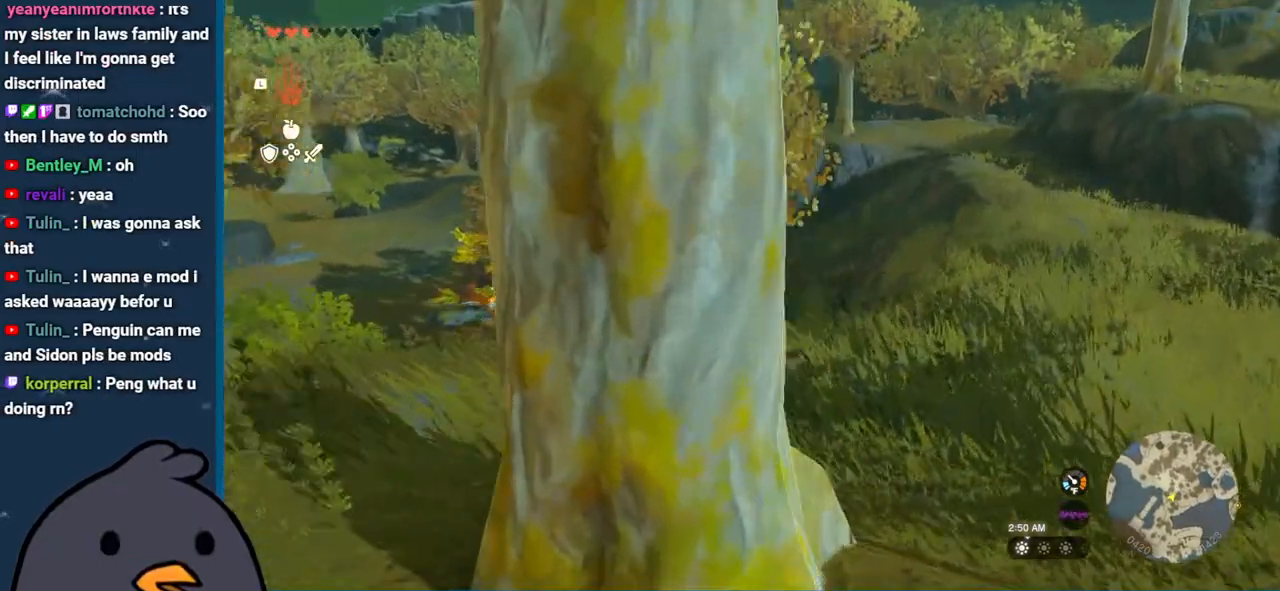
{"buttons": ["B"], "left_stick": "up-right", "right_stick": "center", "events": [[183, "B", "down"]]}
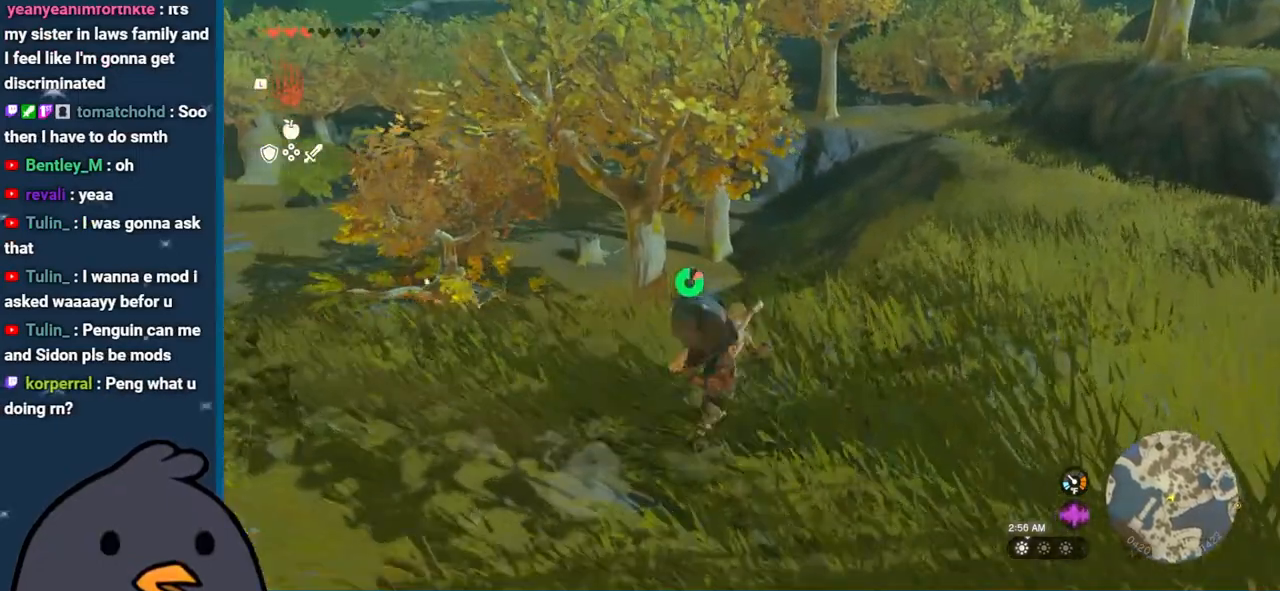
{"buttons": [], "left_stick": "up-right", "right_stick": "left", "events": [[150, "B", "up"], [500, "right_stick", "left"]]}
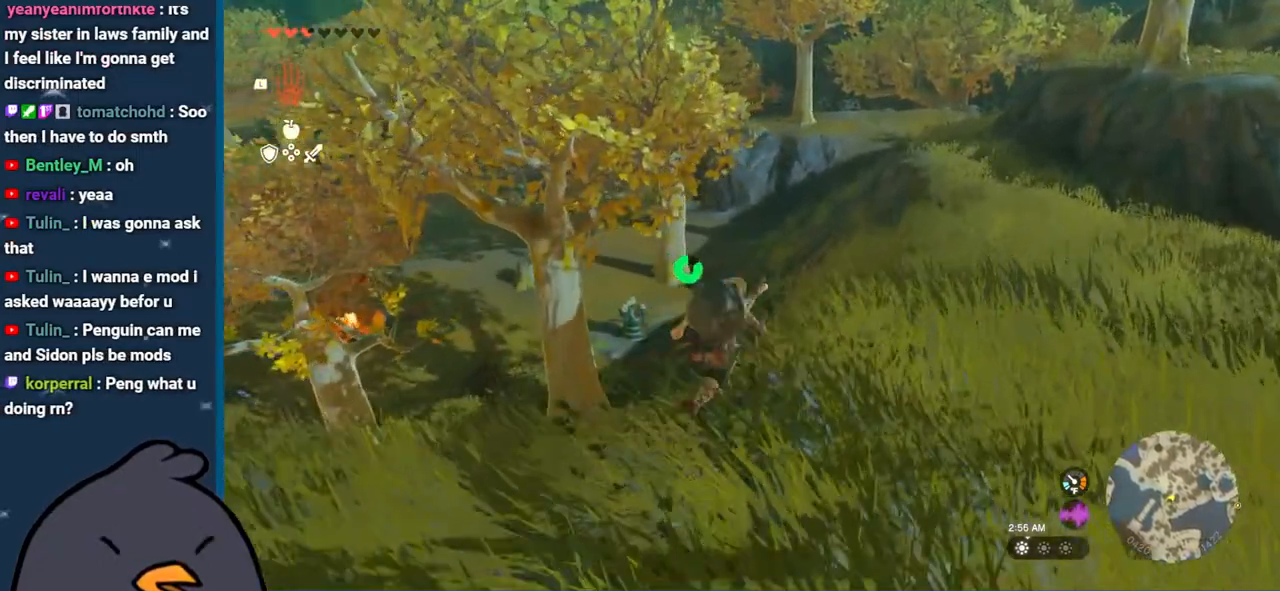
{"buttons": [], "left_stick": "up-right", "right_stick": "down-left", "events": [[150, "right_stick", "center"], [350, "right_stick", "down-left"]]}
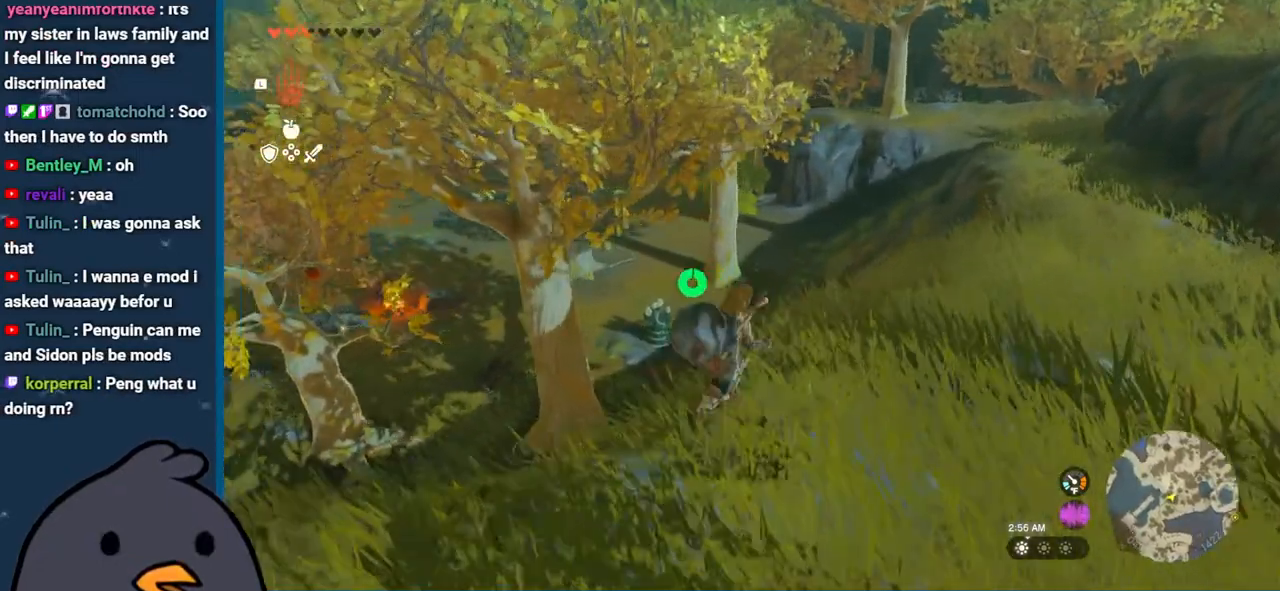
{"buttons": [], "left_stick": "up-right", "right_stick": "center", "events": [[33, "right_stick", "center"], [200, "right_stick", "down-left"], [433, "right_stick", "center"]]}
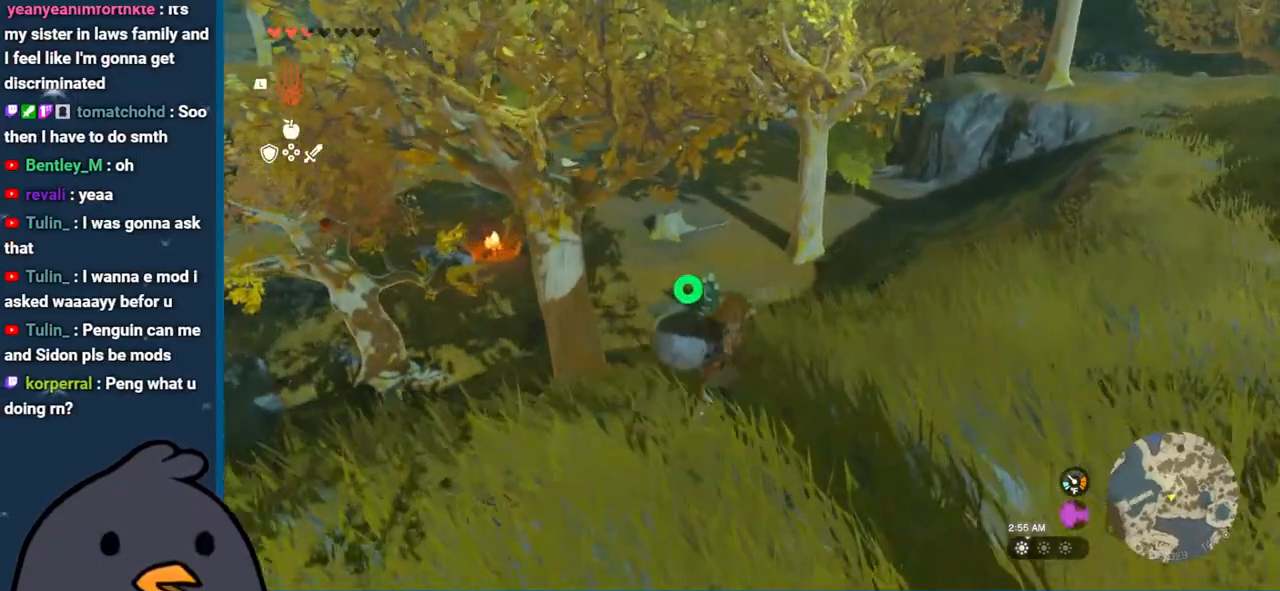
{"buttons": [], "left_stick": "up-right", "right_stick": "center", "events": [[167, "right_stick", "left"], [350, "right_stick", "center"]]}
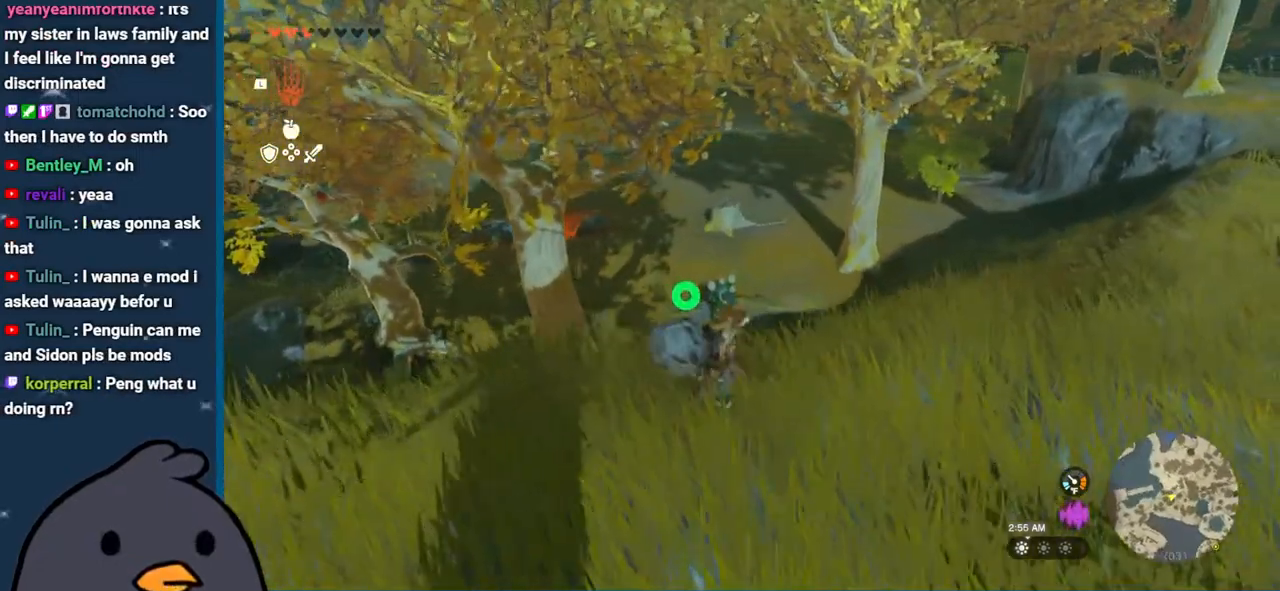
{"buttons": [], "left_stick": "up-right", "right_stick": "center", "events": [[200, "right_stick", "down-left"], [383, "right_stick", "center"]]}
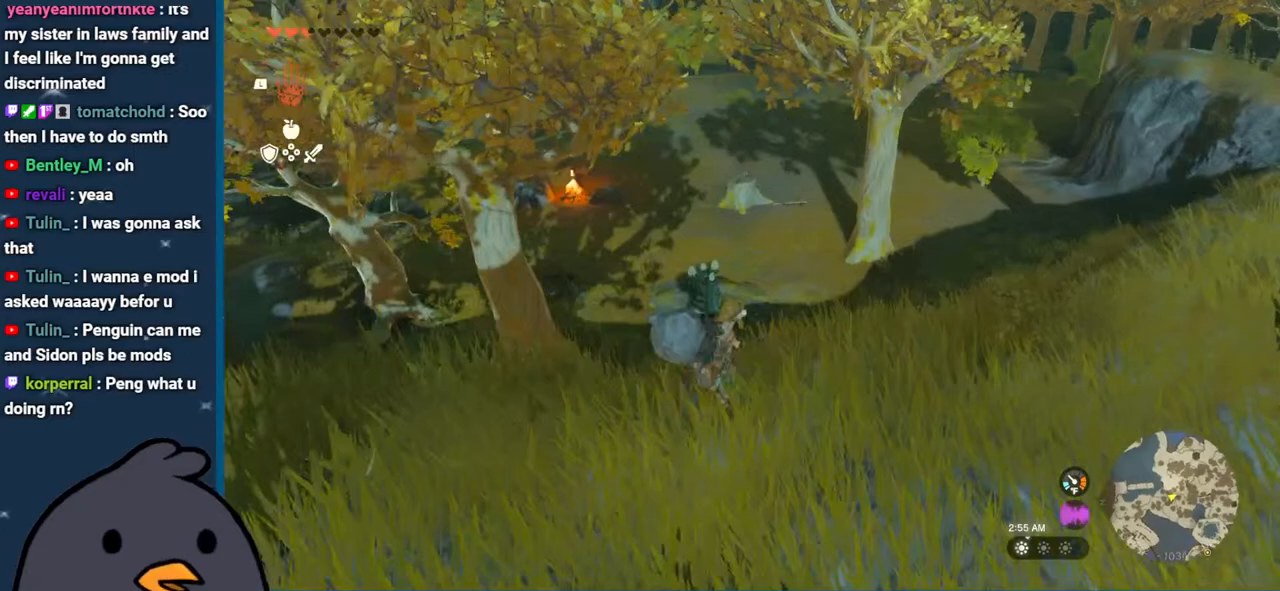
{"buttons": [], "left_stick": "up", "right_stick": "left", "events": [[33, "B", "down"], [100, "left_stick", "up"], [183, "B", "up"], [283, "right_stick", "left"]]}
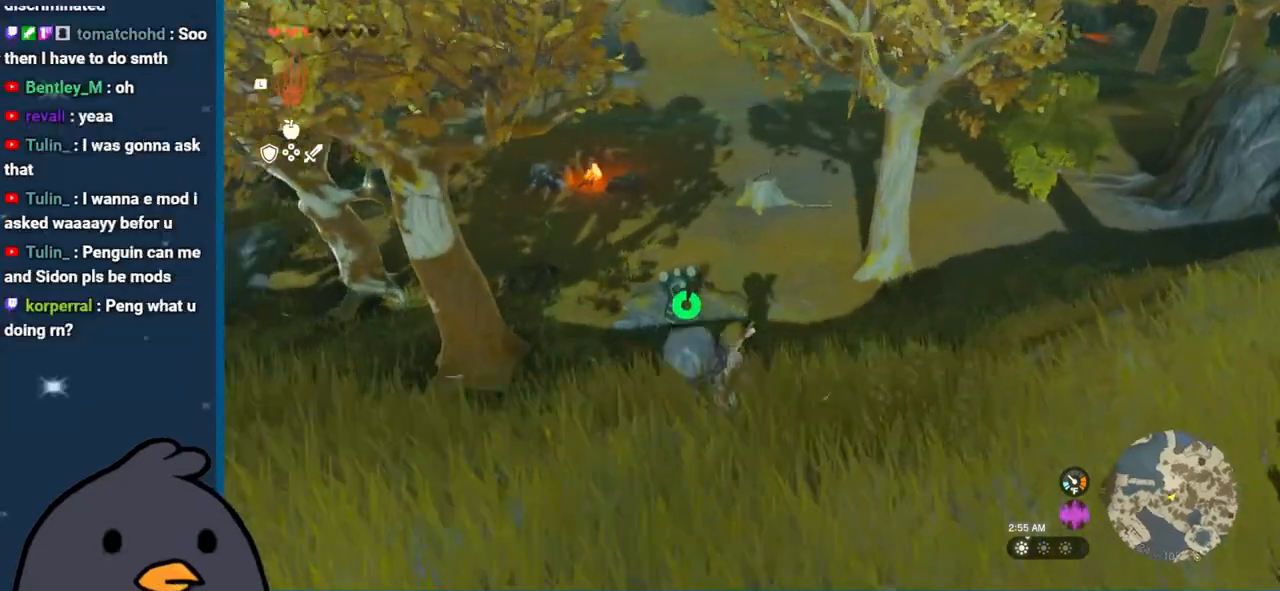
{"buttons": [], "left_stick": "up", "right_stick": "center", "events": [[17, "right_stick", "center"], [333, "right_stick", "up"], [500, "right_stick", "center"]]}
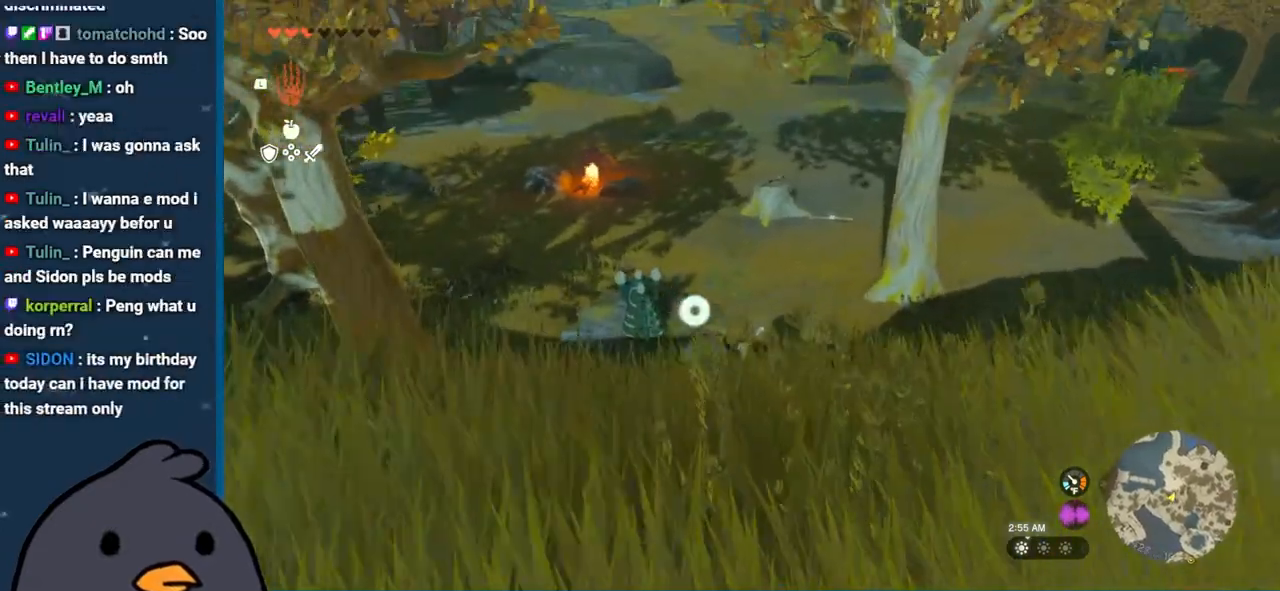
{"buttons": [], "left_stick": "up", "right_stick": "center", "events": [[233, "right_stick", "up-left"], [383, "right_stick", "center"]]}
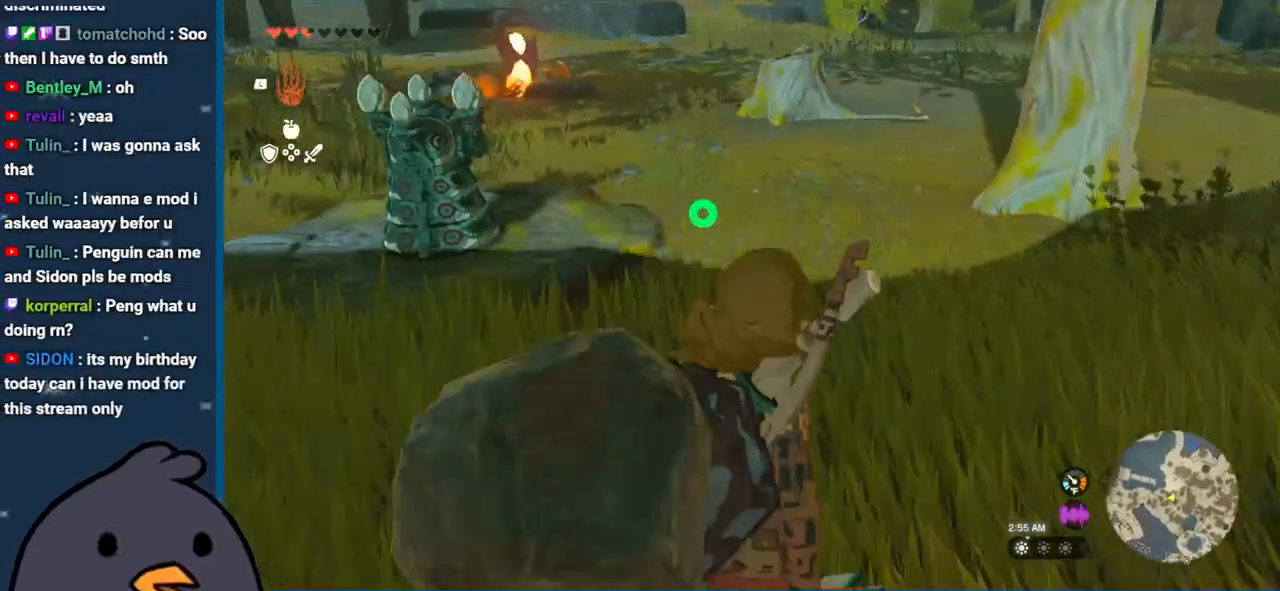
{"buttons": [], "left_stick": "up", "right_stick": "center", "events": [[150, "B", "down"], [483, "B", "up"]]}
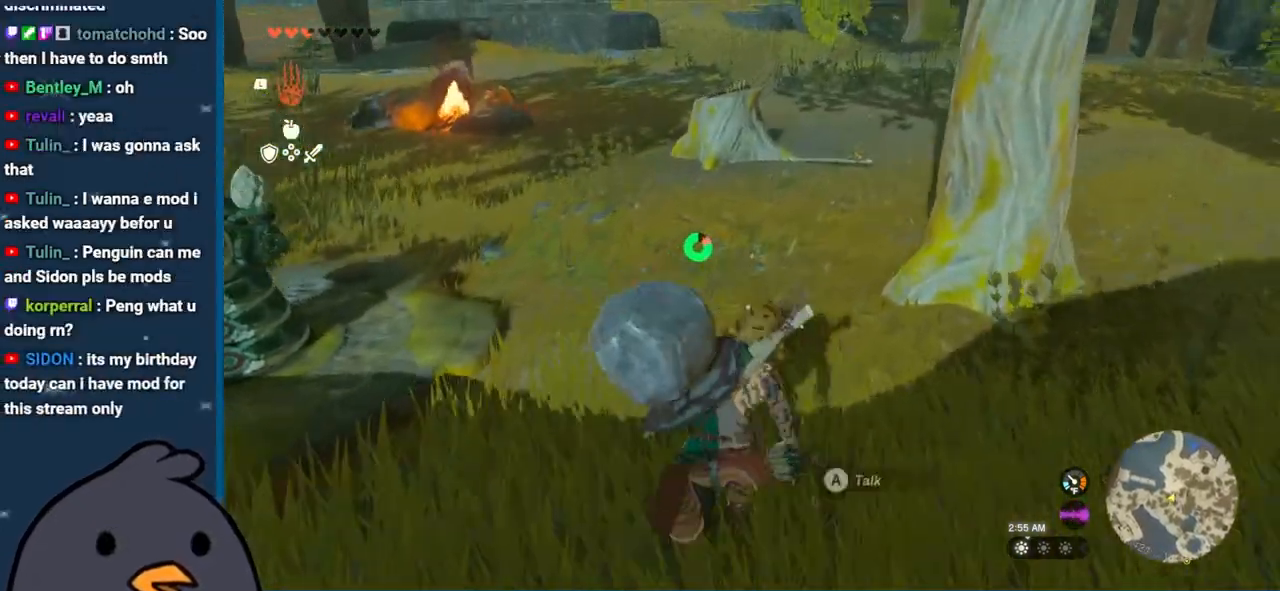
{"buttons": [], "left_stick": "up", "right_stick": "center", "events": [[283, "right_stick", "up-left"], [450, "right_stick", "center"]]}
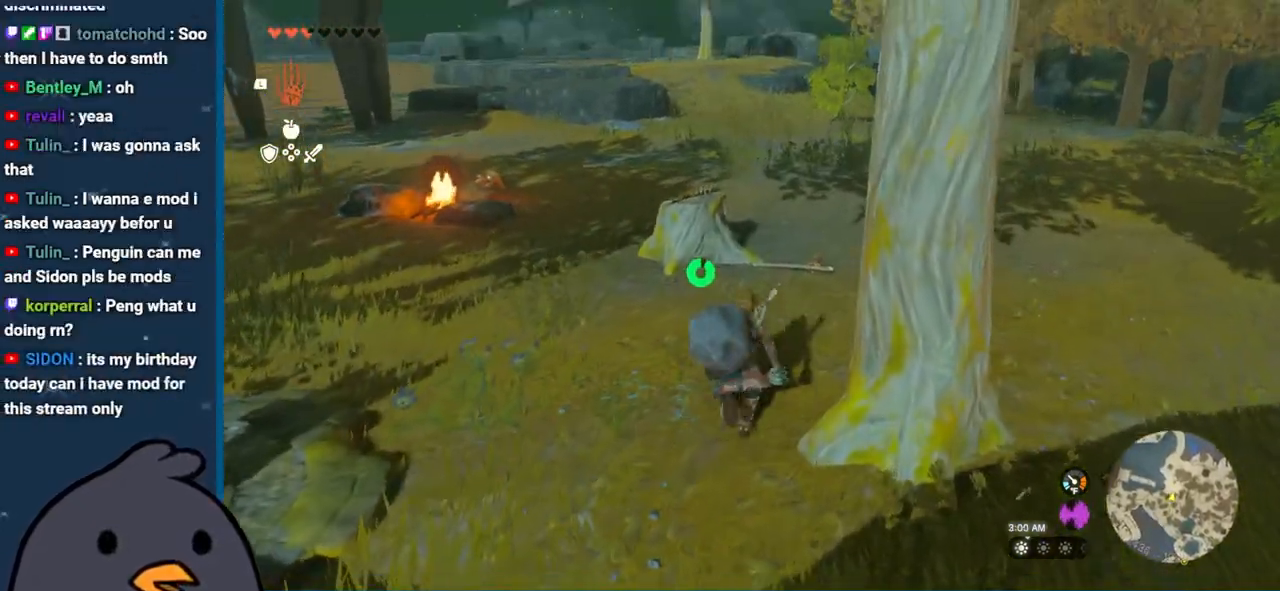
{"buttons": [], "left_stick": "up-left", "right_stick": "left", "events": [[117, "left_stick", "up-left"], [217, "right_stick", "down-left"], [433, "right_stick", "left"]]}
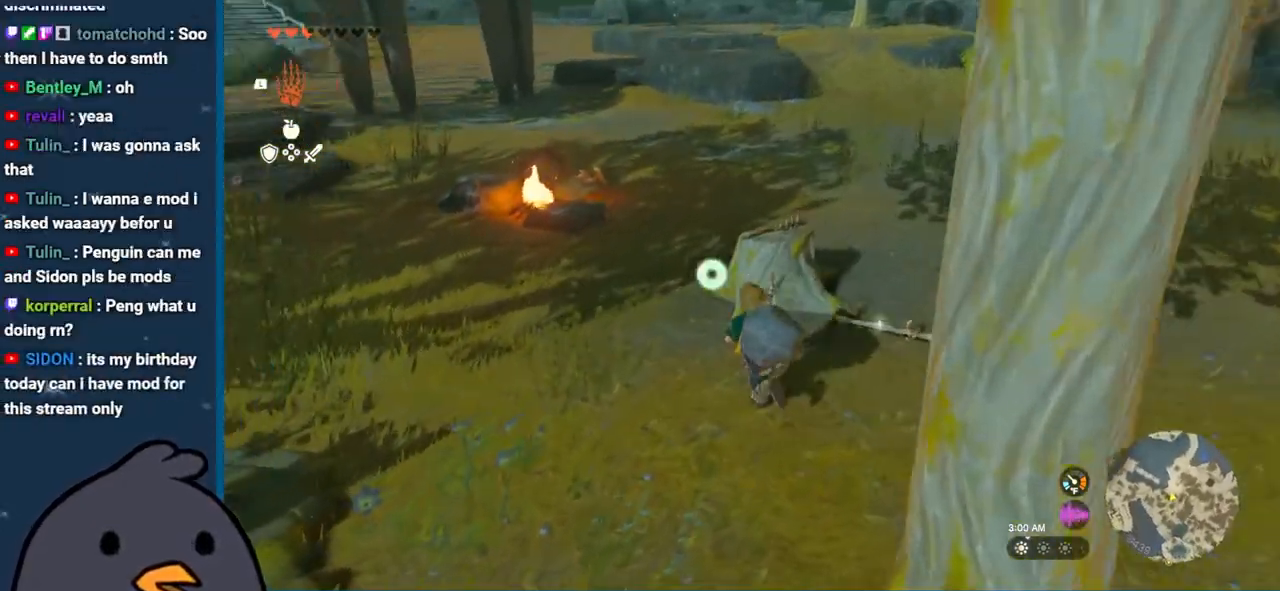
{"buttons": [], "left_stick": "up", "right_stick": "left", "events": [[83, "left_stick", "up"], [200, "right_stick", "center"], [333, "right_stick", "left"]]}